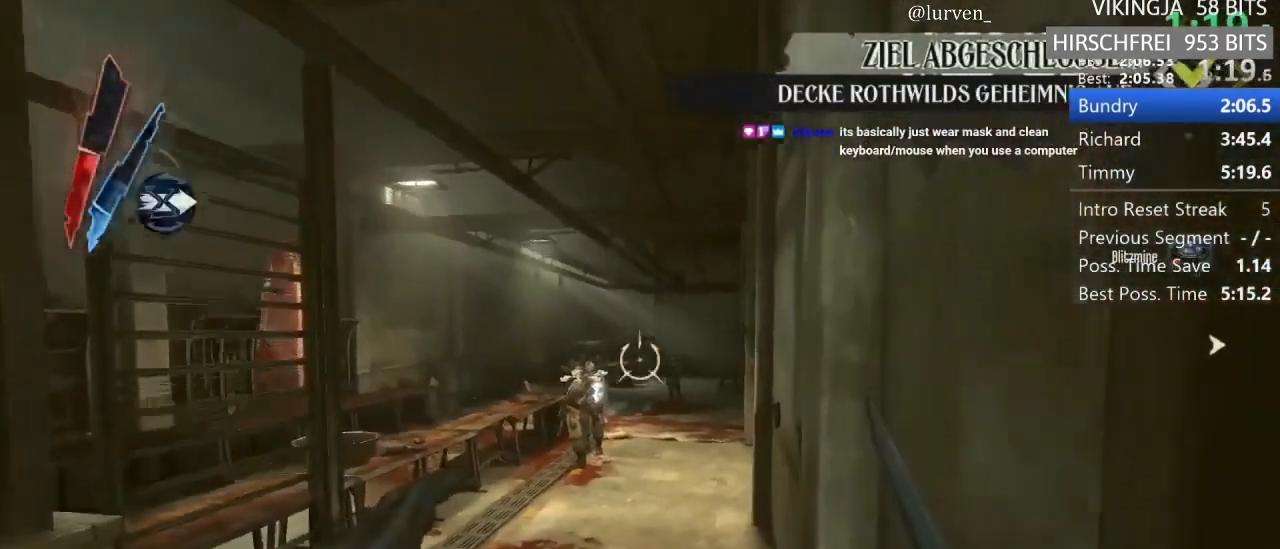
Gameplay with keyboard and mouse; each line is a JSON object with the keys and mouse buttons held at the frame after it. "events" lists presses ("down") and releases ("up") of "1", "2", "3", "4", "5", "a", "alt", "c", "ctrl", "d", "e", "f", "g", "hp", "mp", "q", "r", "s", "shift", "space", "tab", "w", "x", "z", "mouse_left", "mouse_middle", "mouse_right", "mouse_mb4", "mouse_wheel_up" and "mouse_wheel_down" between this image and that frame as [ms after this image, input, new state], when the widget could be followed in between. "mouse_left", "mouse_middle", "mouse_right", "mouse_mb4", "mouse_wheel_up", "mouse_wheel_down" = the "left", "middle", "right", "mb4", "wheel_up", "wheel_down" buttons of the "mouse" list. No other keys are recorded. Key names are as the overlay labels them; some are game actions (e.g. jump) rather than physical keys. Not read: mouse_move.
{"keys": ["shift", "w"], "mouse": ["left"], "events": [[200, "mouse_right", "down"], [283, "mouse_right", "up"], [417, "mouse_left", "down"]]}
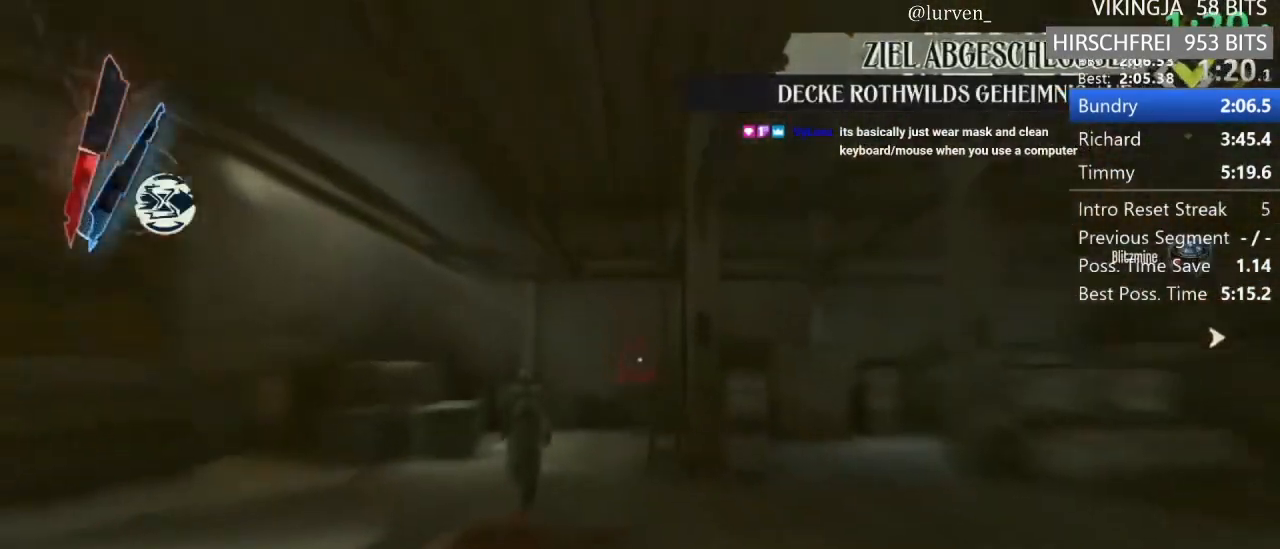
{"keys": ["f", "shift", "w"], "mouse": [], "events": [[17, "mouse_left", "up"], [67, "f", "down"]]}
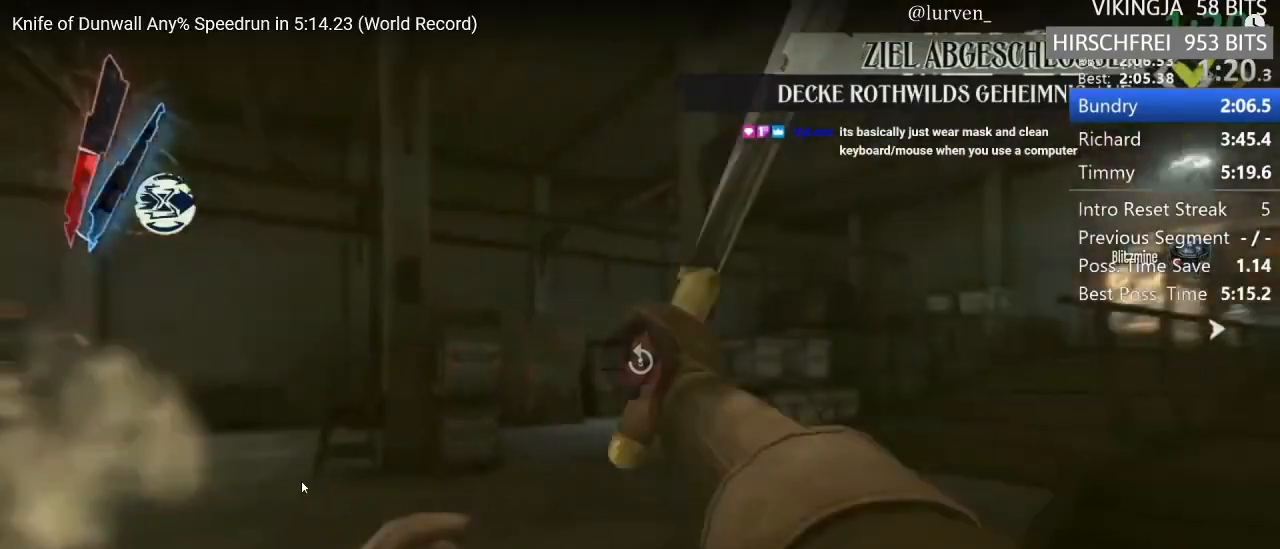
{"keys": [], "mouse": [], "events": [[283, "f", "up"], [283, "shift", "up"], [283, "w", "up"]]}
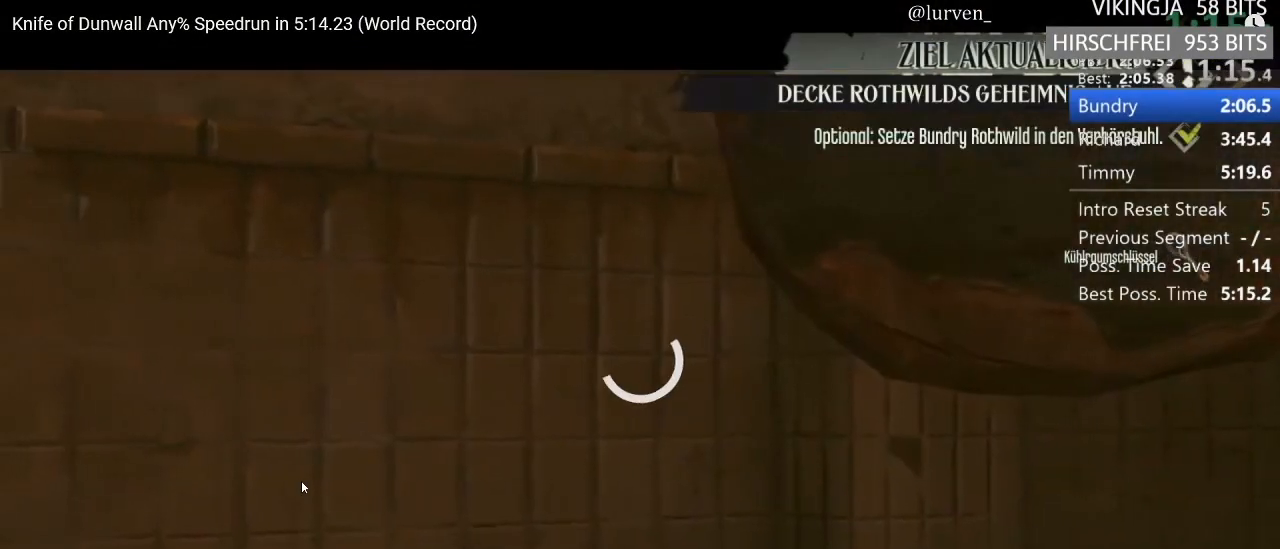
{"keys": [], "mouse": [], "events": []}
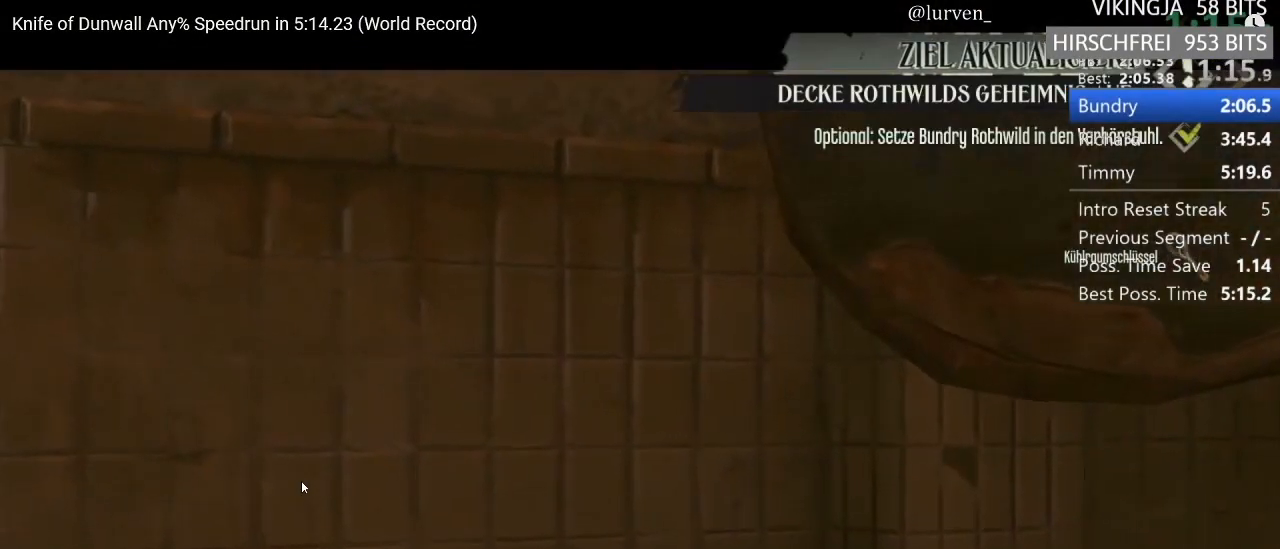
{"keys": [], "mouse": [], "events": []}
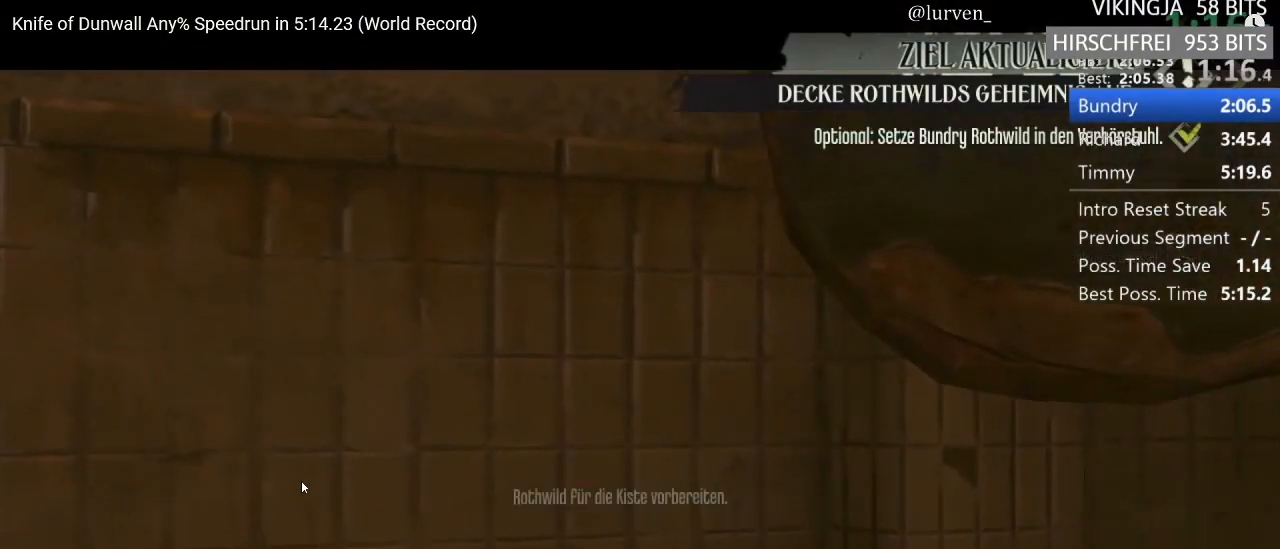
{"keys": [], "mouse": [], "events": [[117, "s", "down"], [167, "f", "down"], [217, "s", "up"], [267, "f", "up"]]}
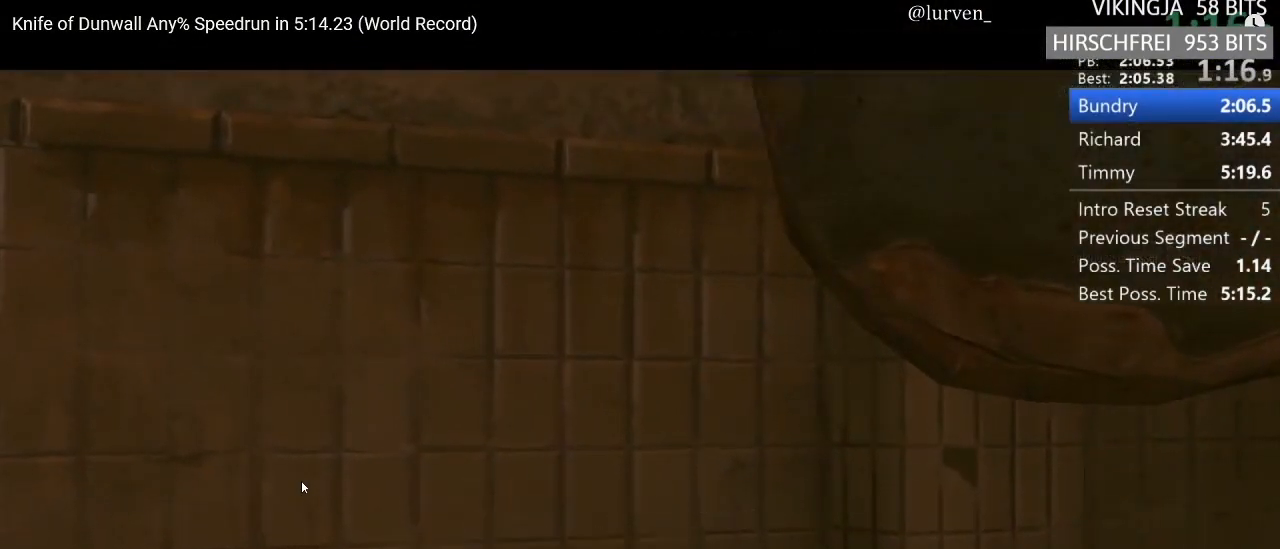
{"keys": [], "mouse": ["mb4"], "events": [[467, "mouse_mb4", "down"]]}
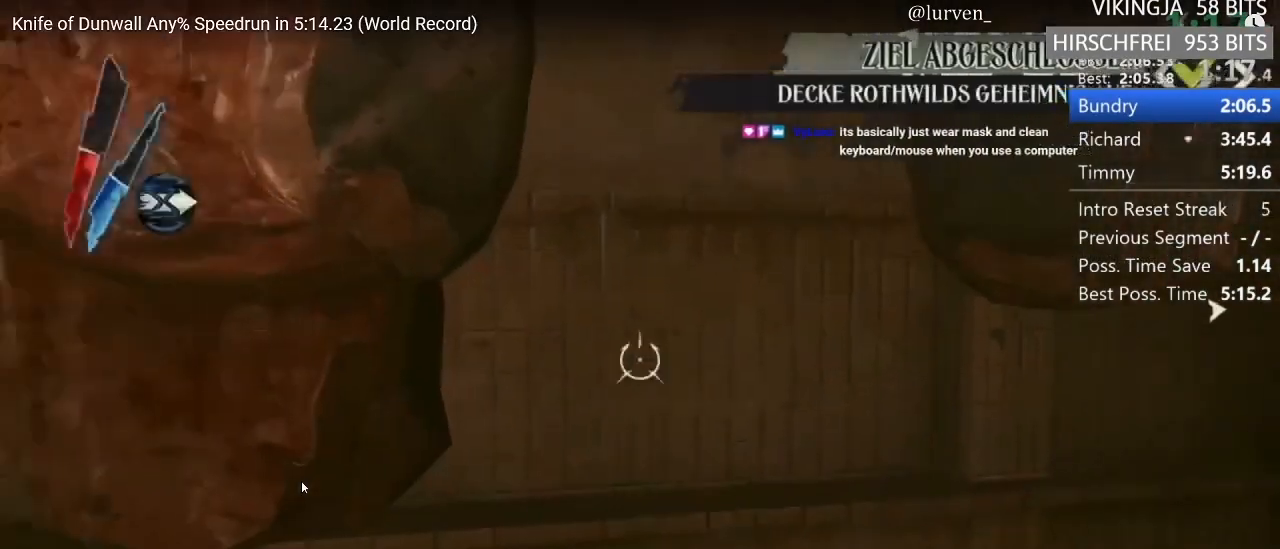
{"keys": ["d", "shift", "w"], "mouse": [], "events": [[50, "mouse_mb4", "up"], [200, "shift", "down"], [200, "w", "down"], [433, "d", "down"]]}